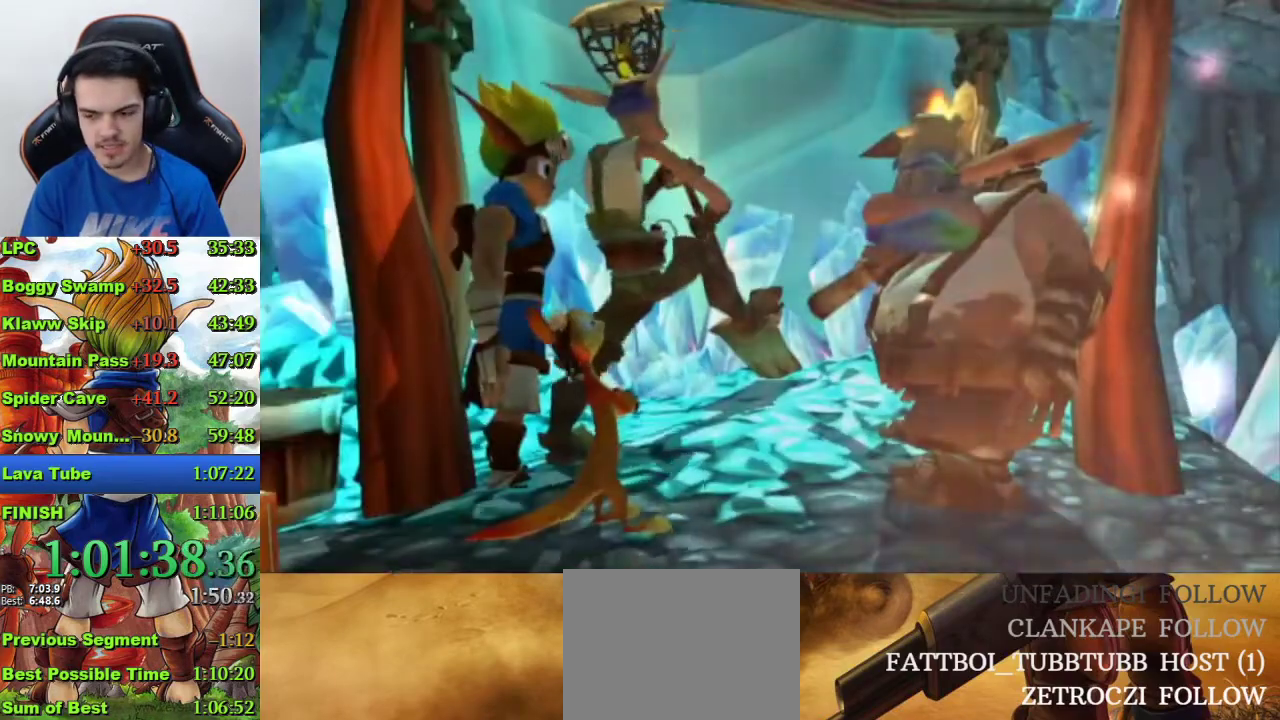
Gameplay with a controller (PlayStation layout); each line is a JSON object with the inputs held at the frame after it. "events" lists button and stick changes between this image and that frame as [ms after this image, input, new state], when the widget could be followed in between.
{"buttons": ["CIRCLE"], "left_stick": "center", "right_stick": "center", "events": [[33, "CIRCLE", "up"], [133, "CIRCLE", "down"], [233, "CIRCLE", "up"], [333, "CIRCLE", "down"], [400, "CIRCLE", "up"], [500, "CIRCLE", "down"]]}
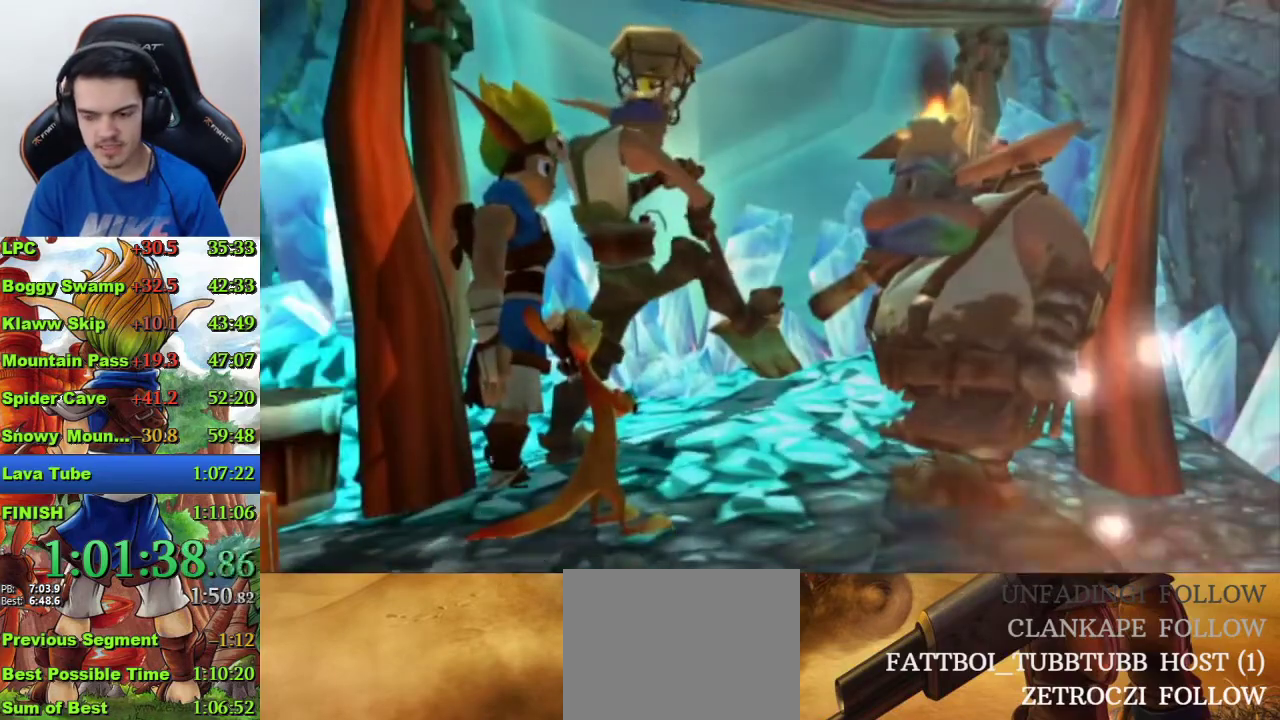
{"buttons": [], "left_stick": "center", "right_stick": "center", "events": [[100, "CIRCLE", "up"], [200, "CIRCLE", "down"], [267, "CIRCLE", "up"], [367, "CIRCLE", "down"], [467, "CIRCLE", "up"]]}
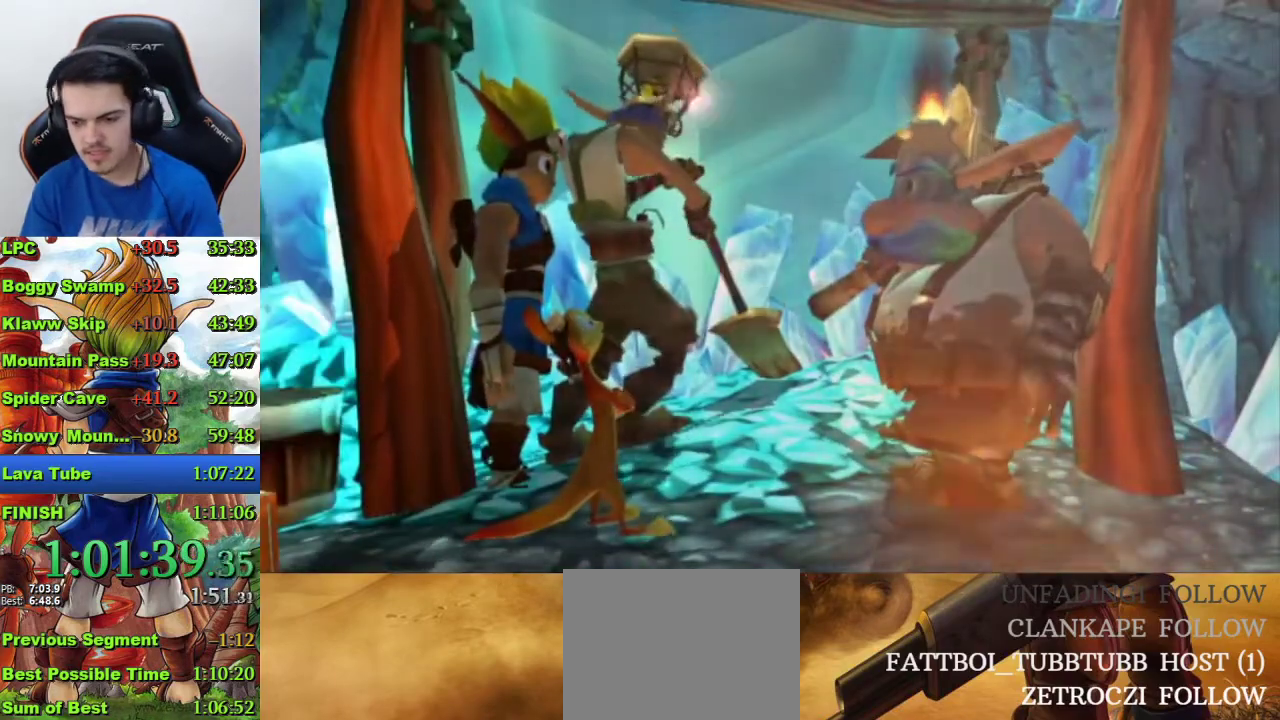
{"buttons": [], "left_stick": "center", "right_stick": "center", "events": [[67, "CIRCLE", "down"], [167, "CIRCLE", "up"], [233, "CIRCLE", "down"], [333, "CIRCLE", "up"], [400, "CIRCLE", "down"], [500, "CIRCLE", "up"]]}
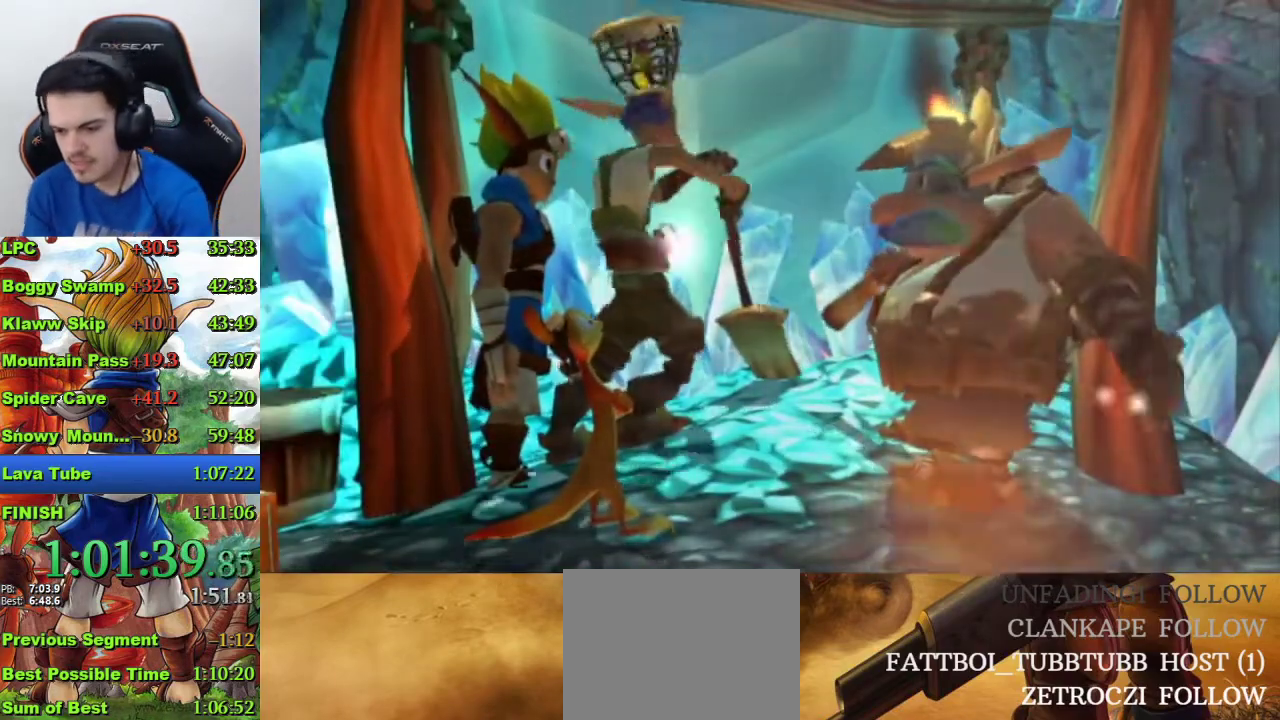
{"buttons": ["CIRCLE"], "left_stick": "center", "right_stick": "center", "events": [[67, "CIRCLE", "down"], [167, "CIRCLE", "up"], [267, "CIRCLE", "down"], [367, "CIRCLE", "up"], [500, "CIRCLE", "down"]]}
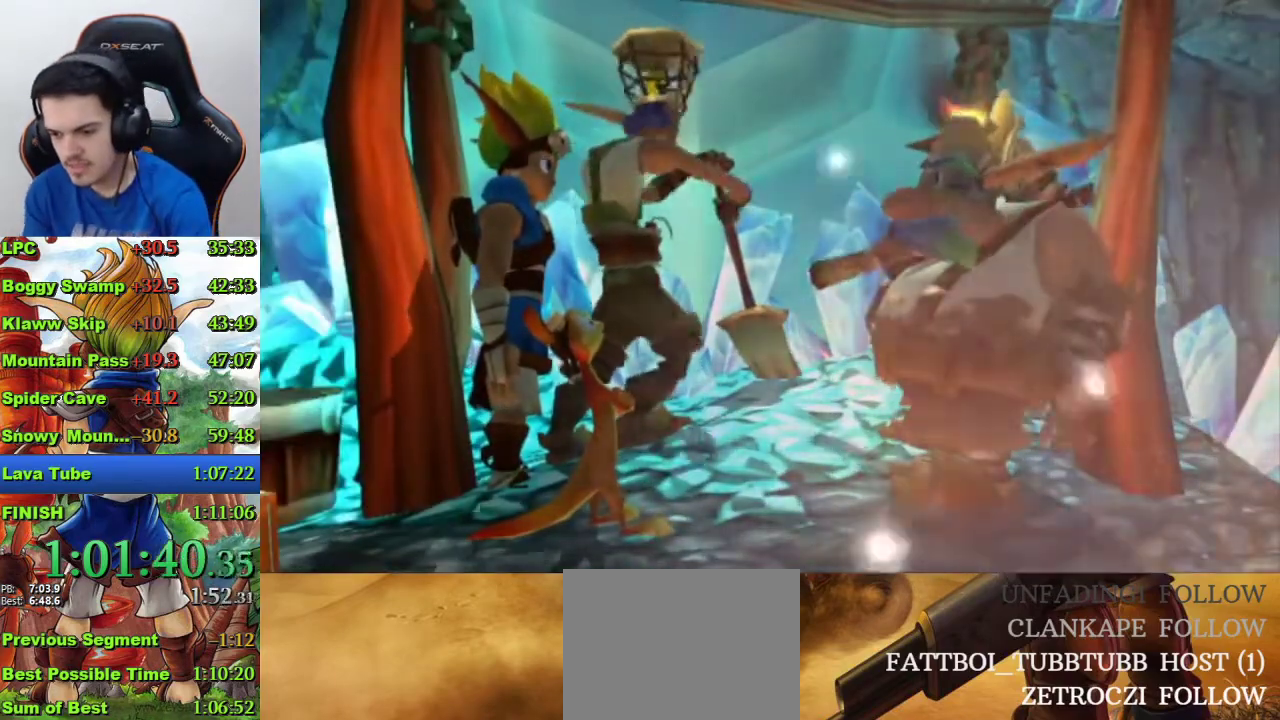
{"buttons": [], "left_stick": "center", "right_stick": "center", "events": [[100, "CIRCLE", "up"], [200, "CIRCLE", "down"], [267, "CIRCLE", "up"], [400, "CIRCLE", "down"], [500, "CIRCLE", "up"]]}
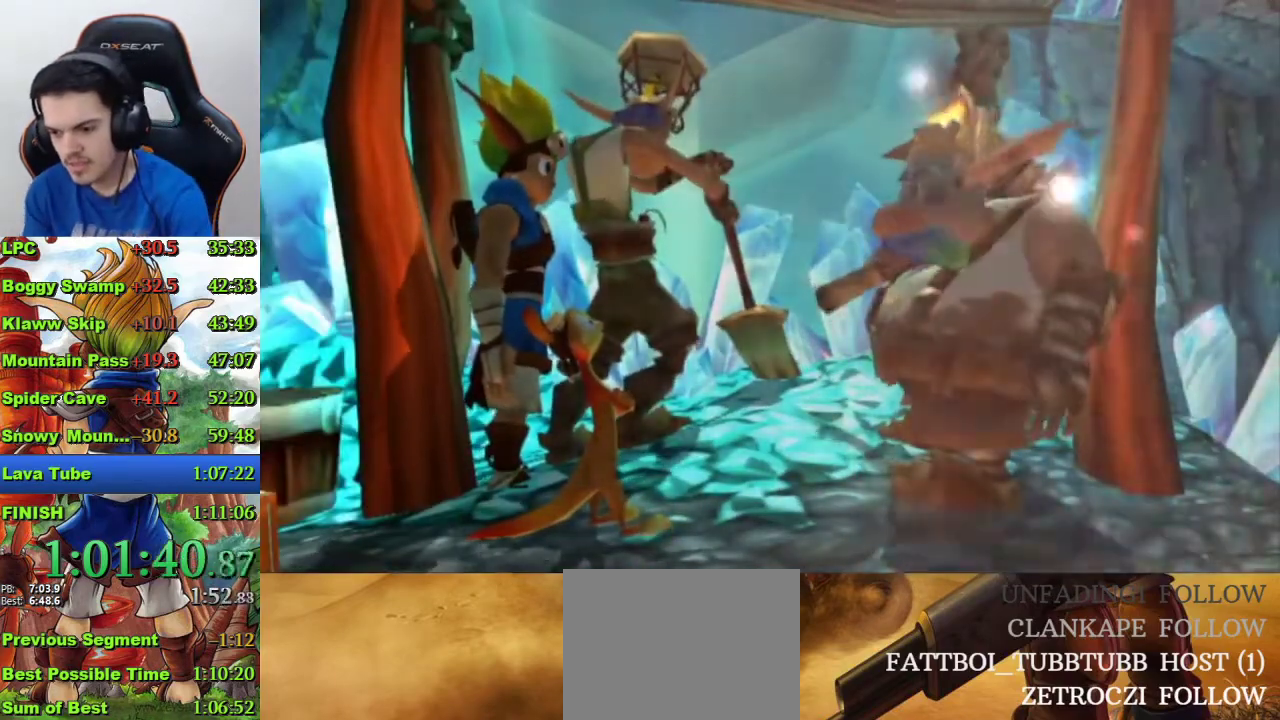
{"buttons": [], "left_stick": "center", "right_stick": "center", "events": [[133, "CIRCLE", "down"], [233, "CIRCLE", "up"], [300, "CIRCLE", "down"], [433, "CIRCLE", "up"]]}
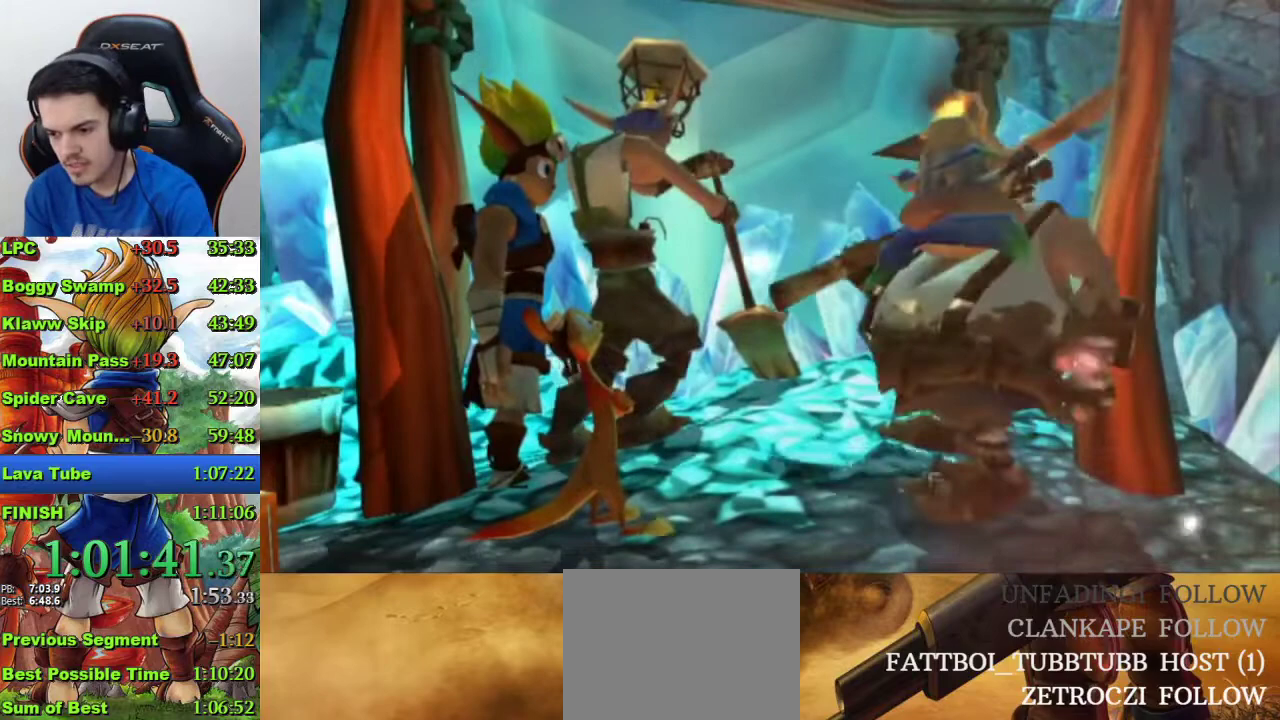
{"buttons": [], "left_stick": "center", "right_stick": "center", "events": [[167, "CIRCLE", "down"], [233, "CIRCLE", "up"], [433, "CIRCLE", "down"], [500, "CIRCLE", "up"]]}
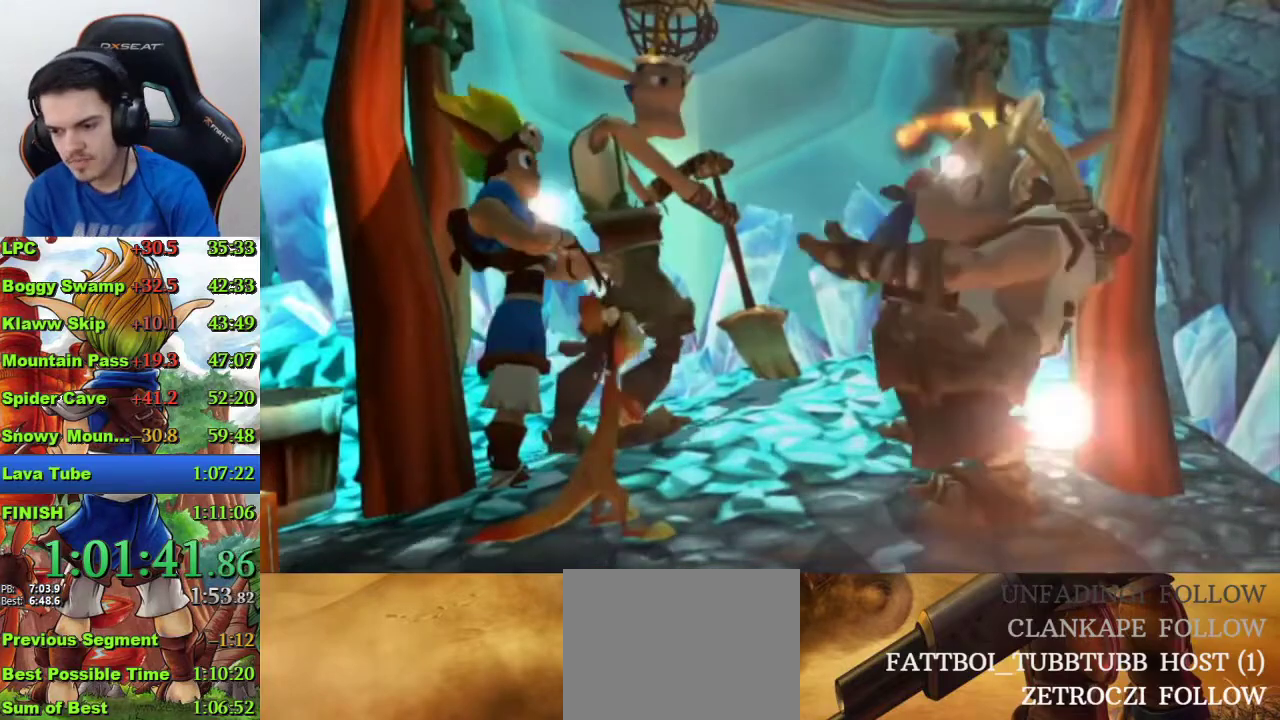
{"buttons": ["CIRCLE"], "left_stick": "center", "right_stick": "center", "events": [[167, "CIRCLE", "down"], [233, "CIRCLE", "up"], [500, "CIRCLE", "down"]]}
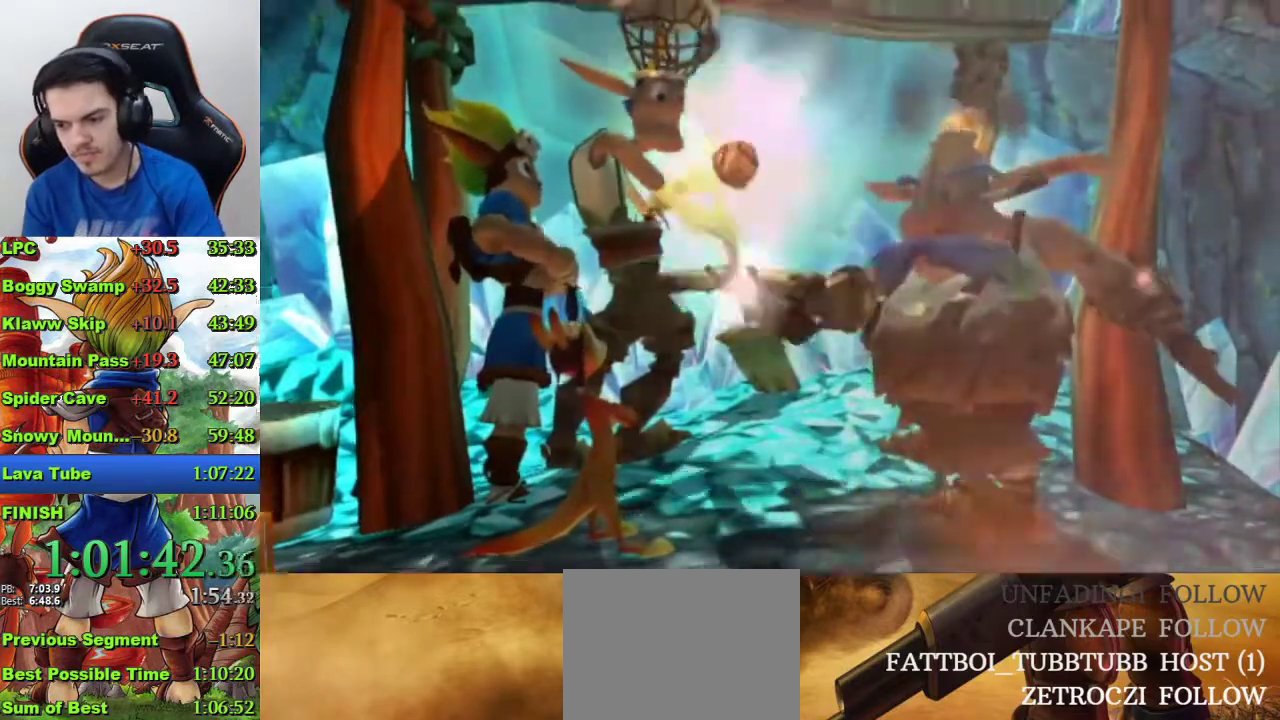
{"buttons": ["CIRCLE"], "left_stick": "center", "right_stick": "center", "events": [[67, "CIRCLE", "up"], [233, "CIRCLE", "down"], [367, "CIRCLE", "up"], [467, "CIRCLE", "down"]]}
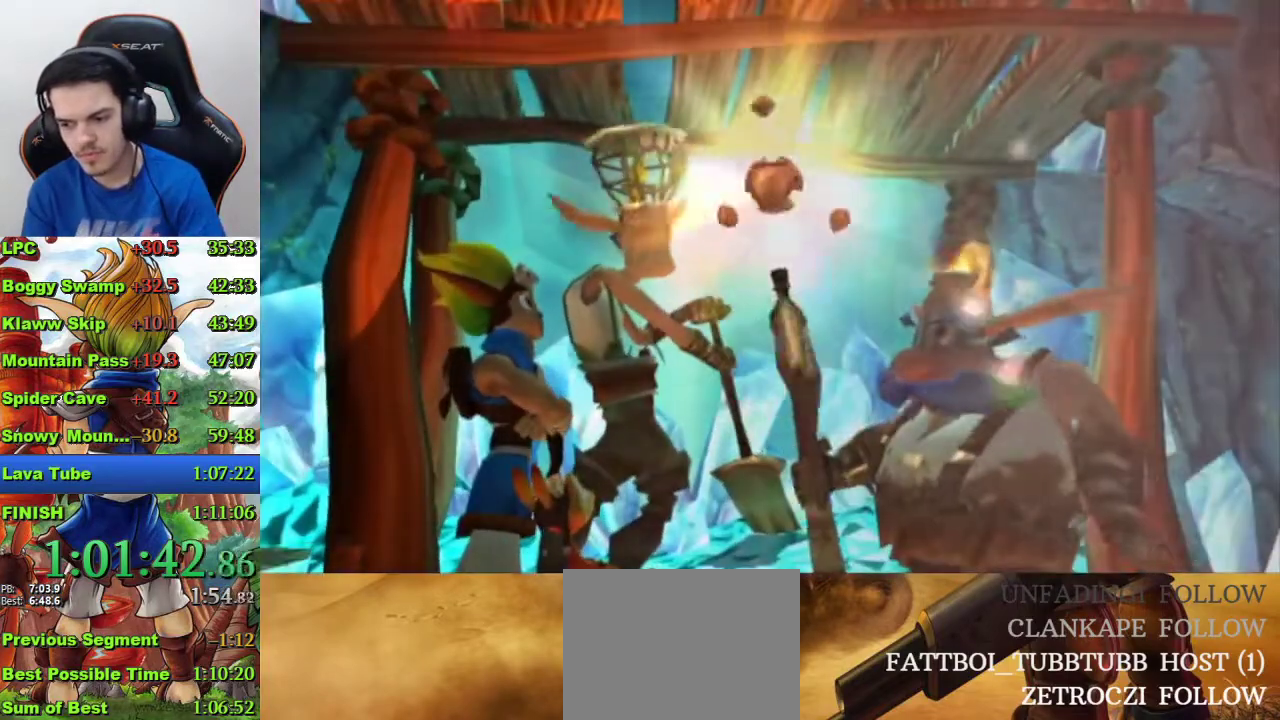
{"buttons": ["CIRCLE"], "left_stick": "center", "right_stick": "center", "events": [[67, "CIRCLE", "up"], [500, "CIRCLE", "down"]]}
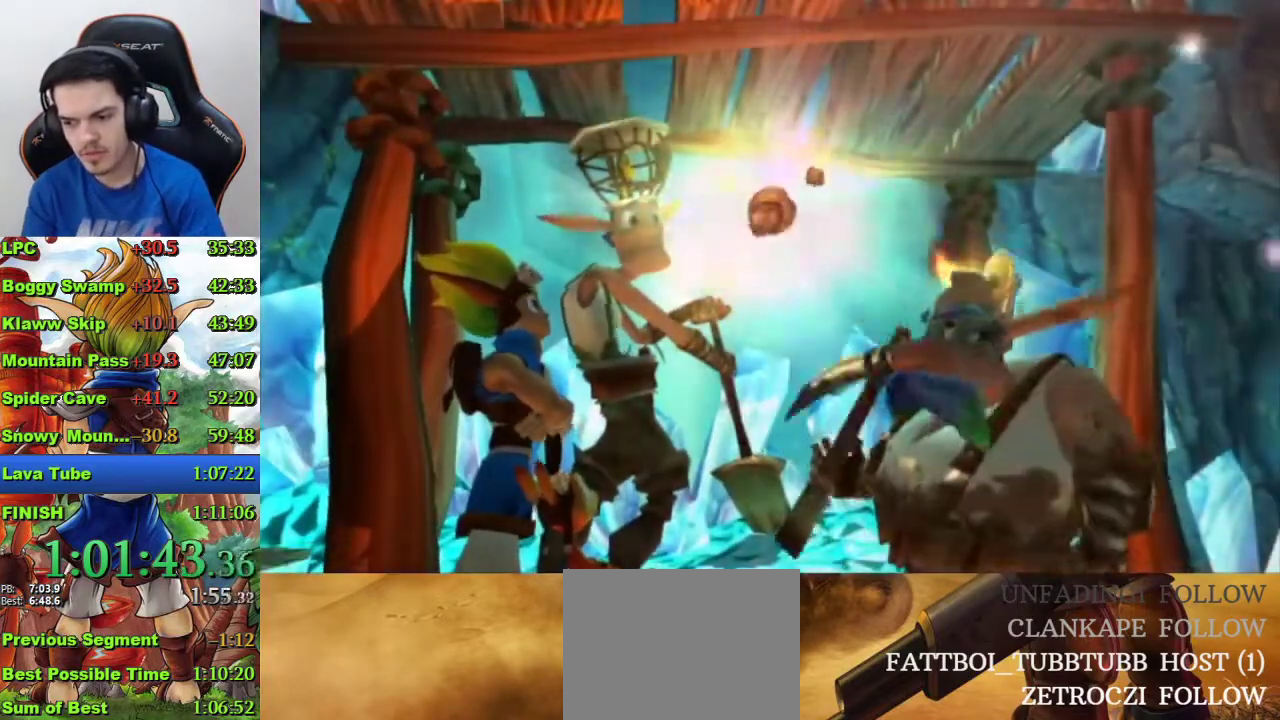
{"buttons": ["CIRCLE"], "left_stick": "center", "right_stick": "center", "events": [[100, "CIRCLE", "up"], [233, "CIRCLE", "down"], [333, "CIRCLE", "up"], [467, "CIRCLE", "down"]]}
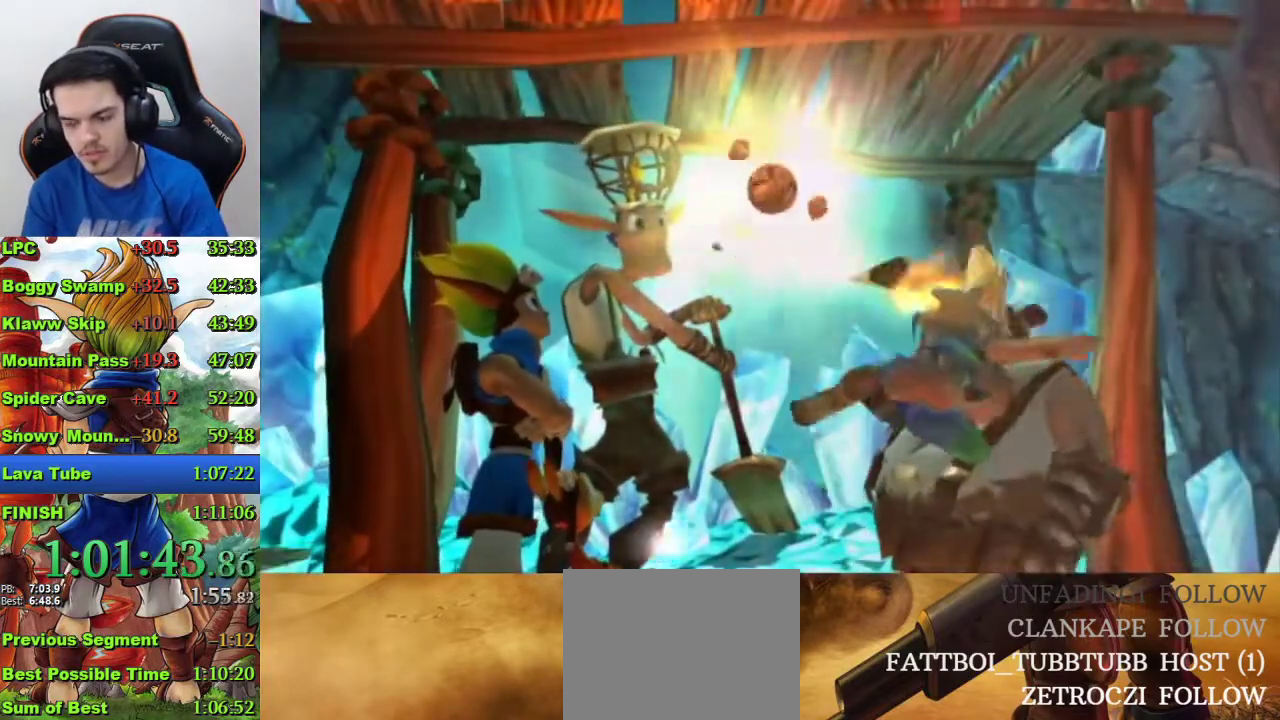
{"buttons": ["CIRCLE"], "left_stick": "center", "right_stick": "center", "events": [[67, "CIRCLE", "up"], [267, "CIRCLE", "down"], [367, "CIRCLE", "up"], [433, "CIRCLE", "down"]]}
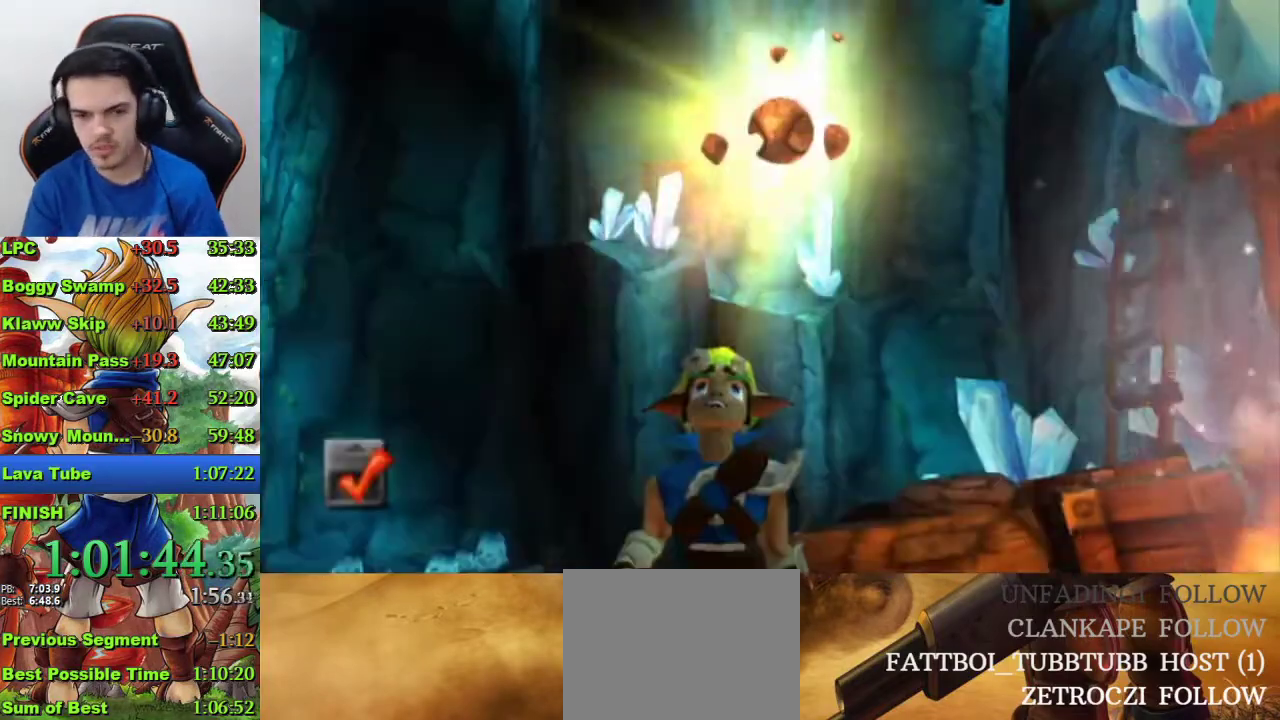
{"buttons": [], "left_stick": "center", "right_stick": "center", "events": [[33, "CIRCLE", "up"], [100, "CIRCLE", "down"], [200, "CIRCLE", "up"], [400, "CIRCLE", "down"], [467, "CIRCLE", "up"]]}
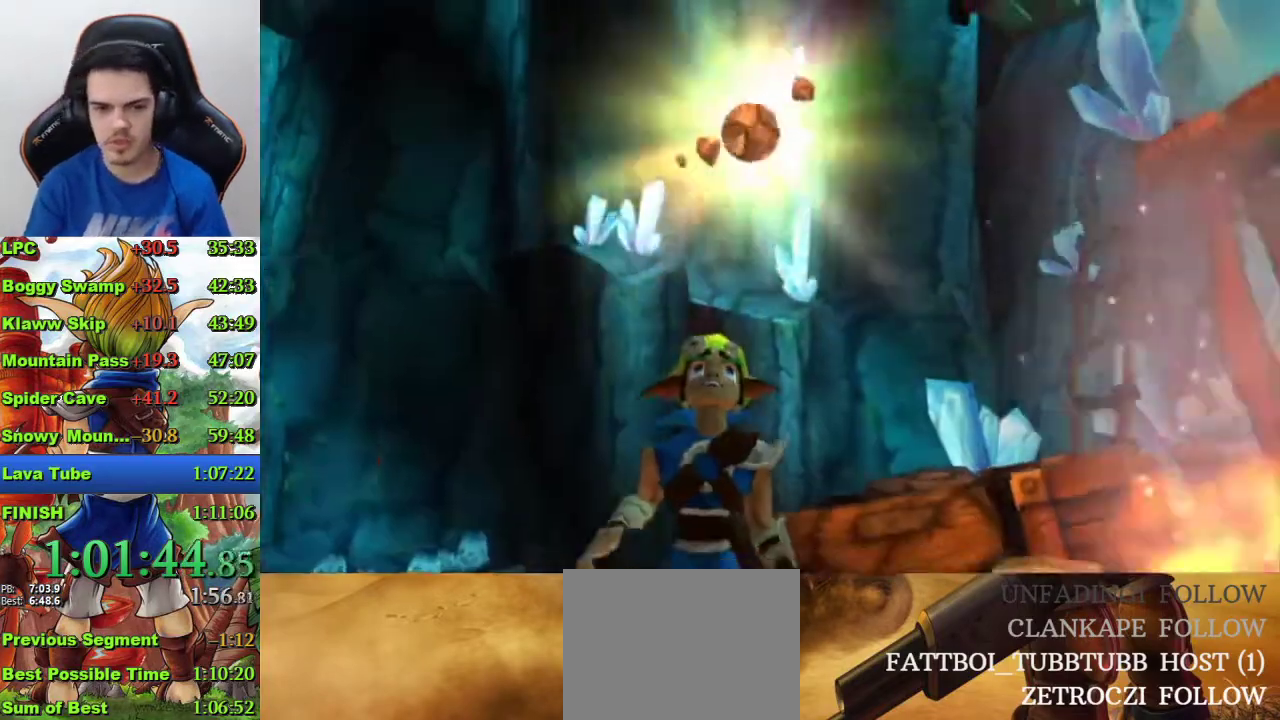
{"buttons": [], "left_stick": "center", "right_stick": "center", "events": [[133, "CIRCLE", "down"], [267, "CIRCLE", "up"], [367, "CIRCLE", "down"], [467, "CIRCLE", "up"]]}
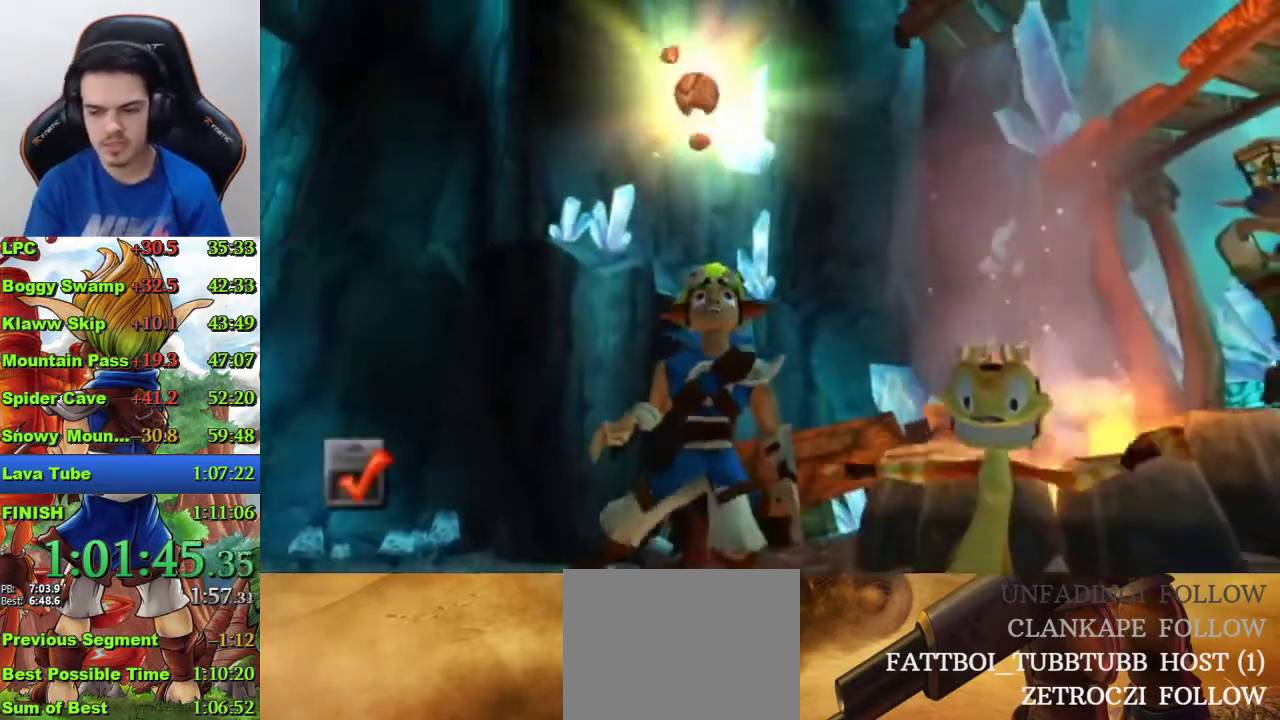
{"buttons": ["CIRCLE"], "left_stick": "center", "right_stick": "center", "events": [[100, "CIRCLE", "down"], [233, "CIRCLE", "up"], [300, "CIRCLE", "down"], [400, "CIRCLE", "up"], [500, "CIRCLE", "down"]]}
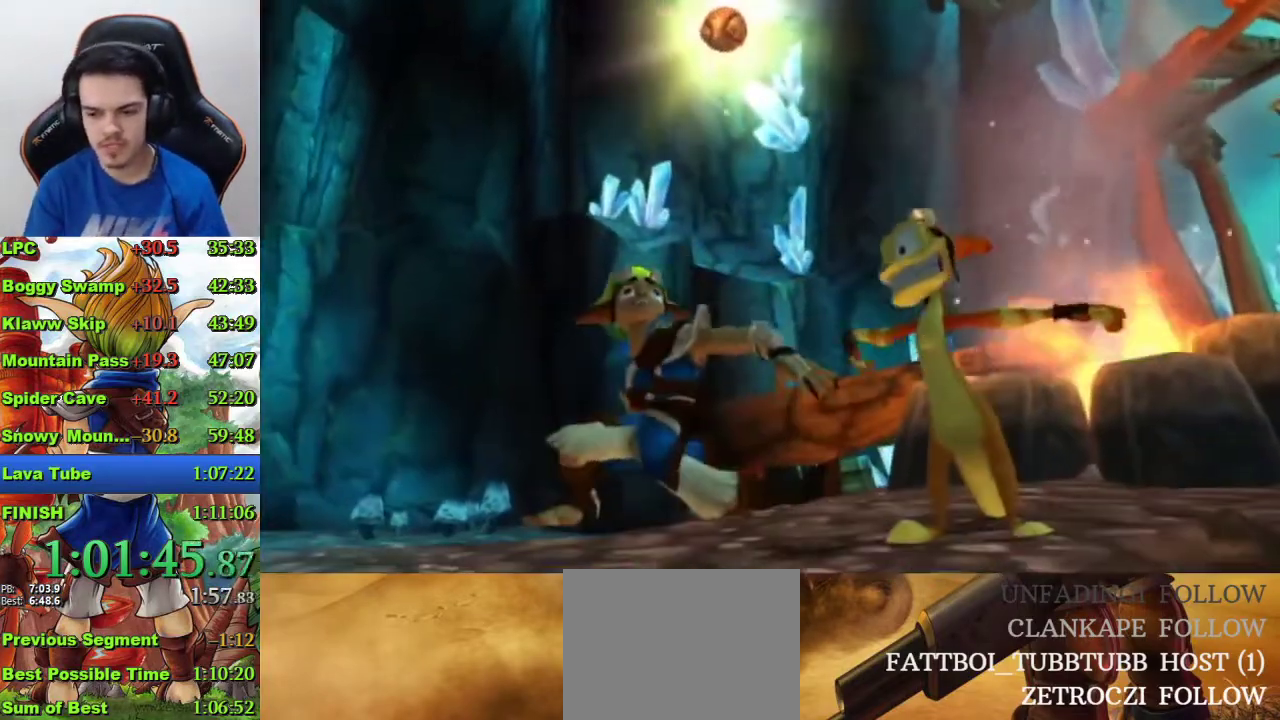
{"buttons": [], "left_stick": "center", "right_stick": "center", "events": [[67, "CIRCLE", "up"]]}
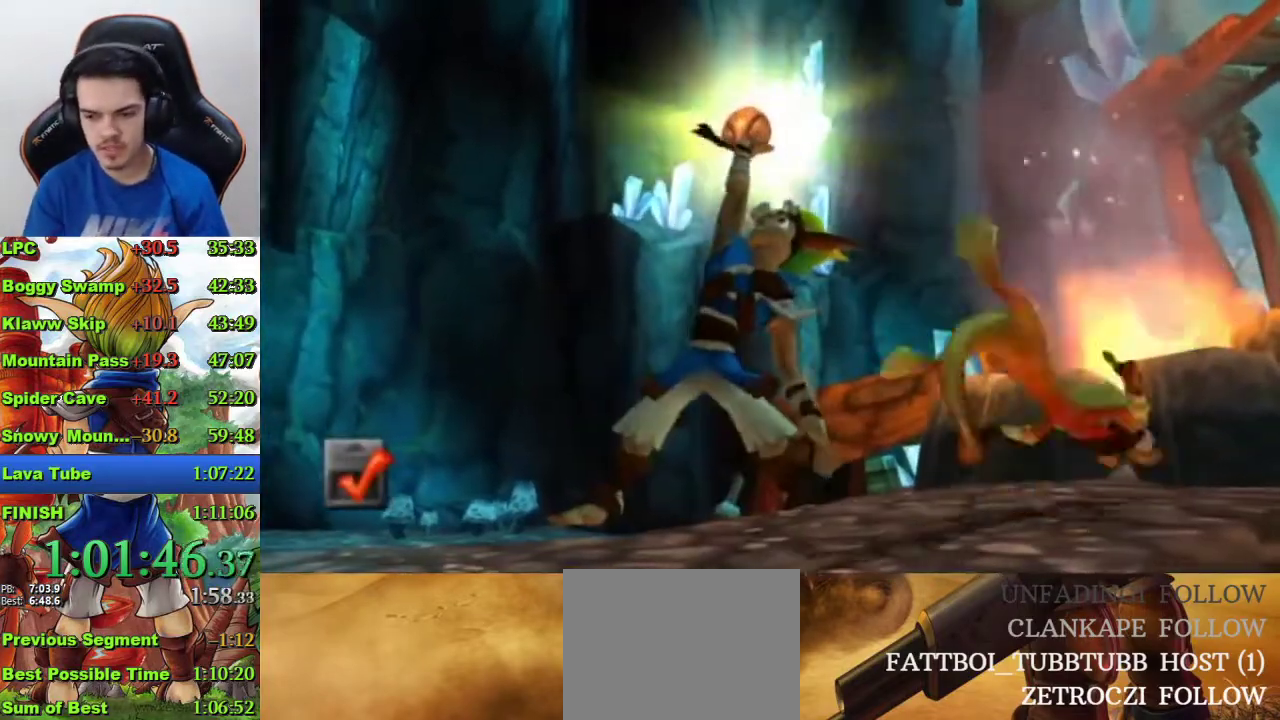
{"buttons": [], "left_stick": "center", "right_stick": "center", "events": [[33, "CIRCLE", "down"], [100, "CIRCLE", "up"], [200, "CIRCLE", "down"], [267, "CIRCLE", "up"], [367, "CIRCLE", "down"], [467, "CIRCLE", "up"]]}
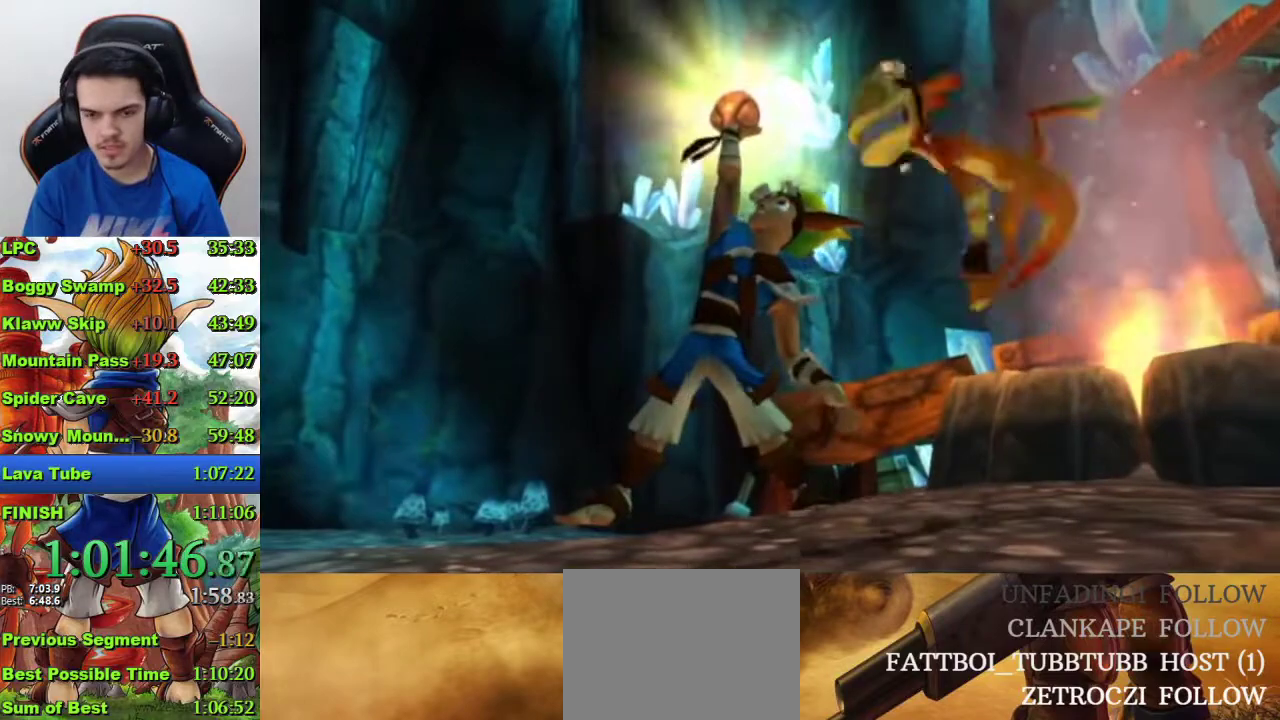
{"buttons": [], "left_stick": "center", "right_stick": "center", "events": [[33, "CIRCLE", "down"], [133, "CIRCLE", "up"], [200, "CIRCLE", "down"], [300, "CIRCLE", "up"], [400, "CIRCLE", "down"], [467, "CIRCLE", "up"]]}
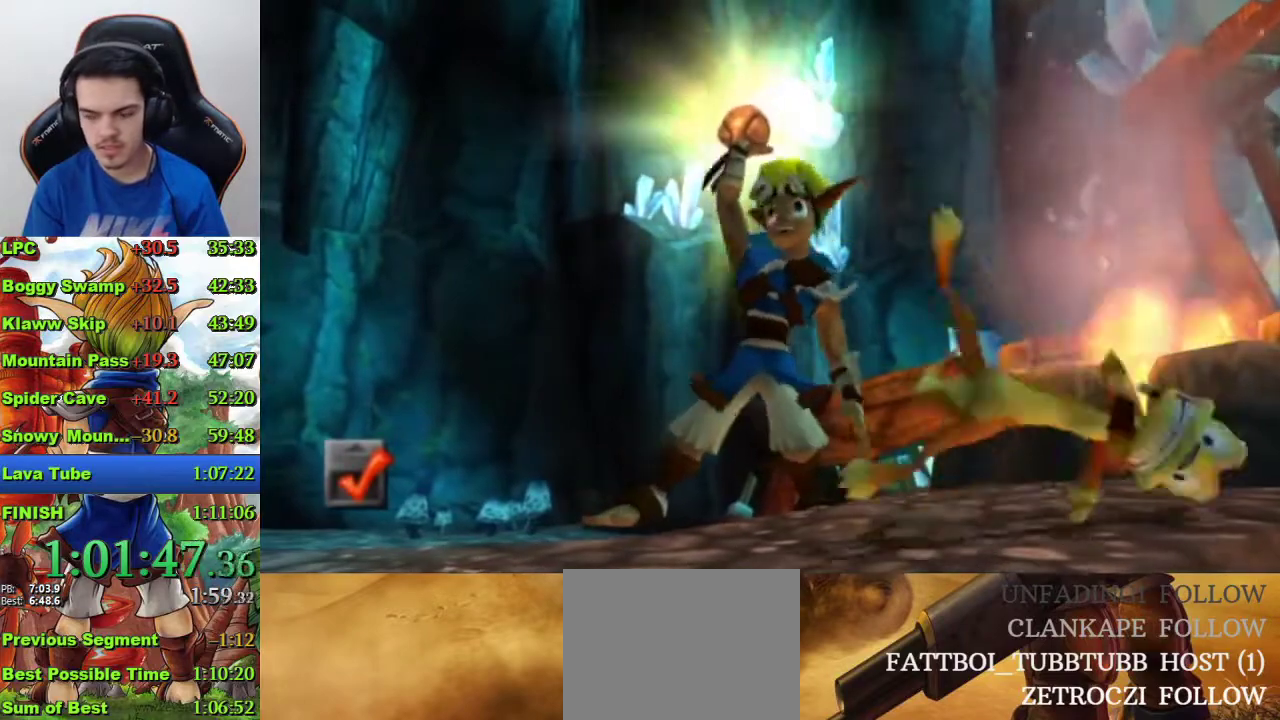
{"buttons": [], "left_stick": "center", "right_stick": "center", "events": [[100, "CIRCLE", "down"], [167, "CIRCLE", "up"], [267, "CIRCLE", "down"], [333, "CIRCLE", "up"]]}
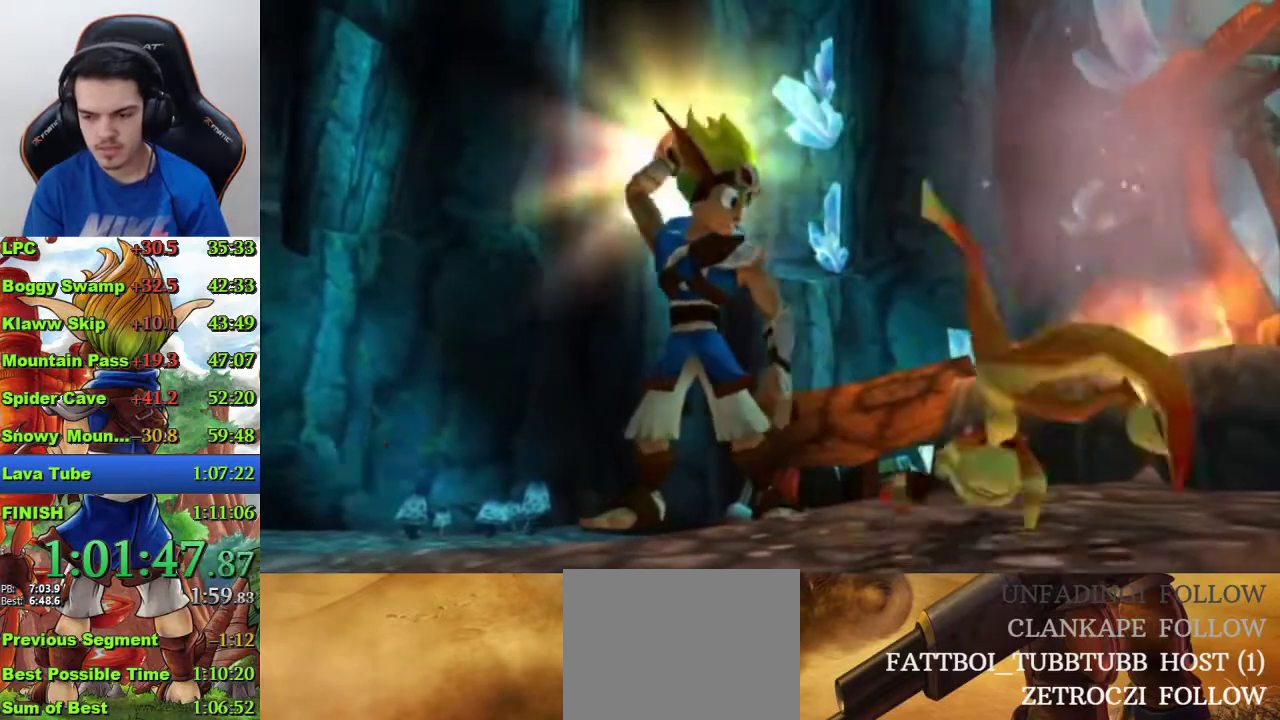
{"buttons": [], "left_stick": "center", "right_stick": "center", "events": [[200, "CIRCLE", "down"], [300, "CIRCLE", "up"], [367, "CIRCLE", "down"], [467, "CIRCLE", "up"]]}
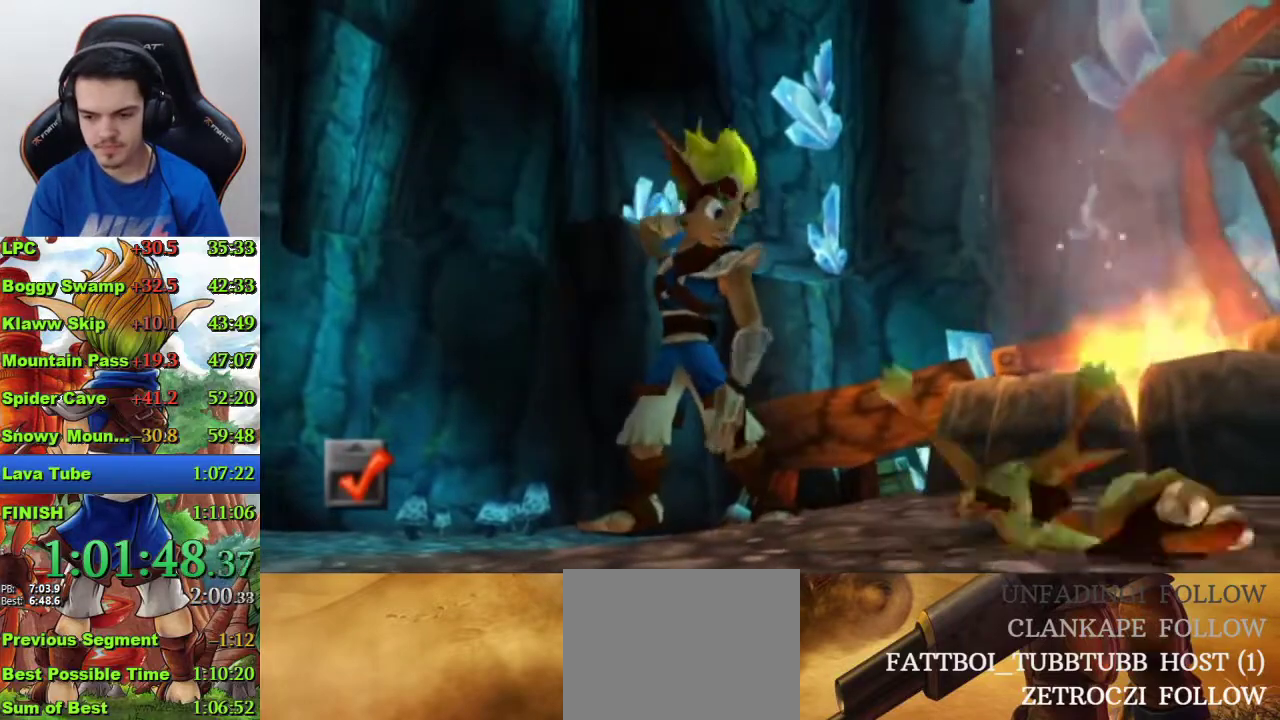
{"buttons": ["CIRCLE"], "left_stick": "center", "right_stick": "center", "events": [[67, "CIRCLE", "down"], [133, "CIRCLE", "up"], [500, "CIRCLE", "down"]]}
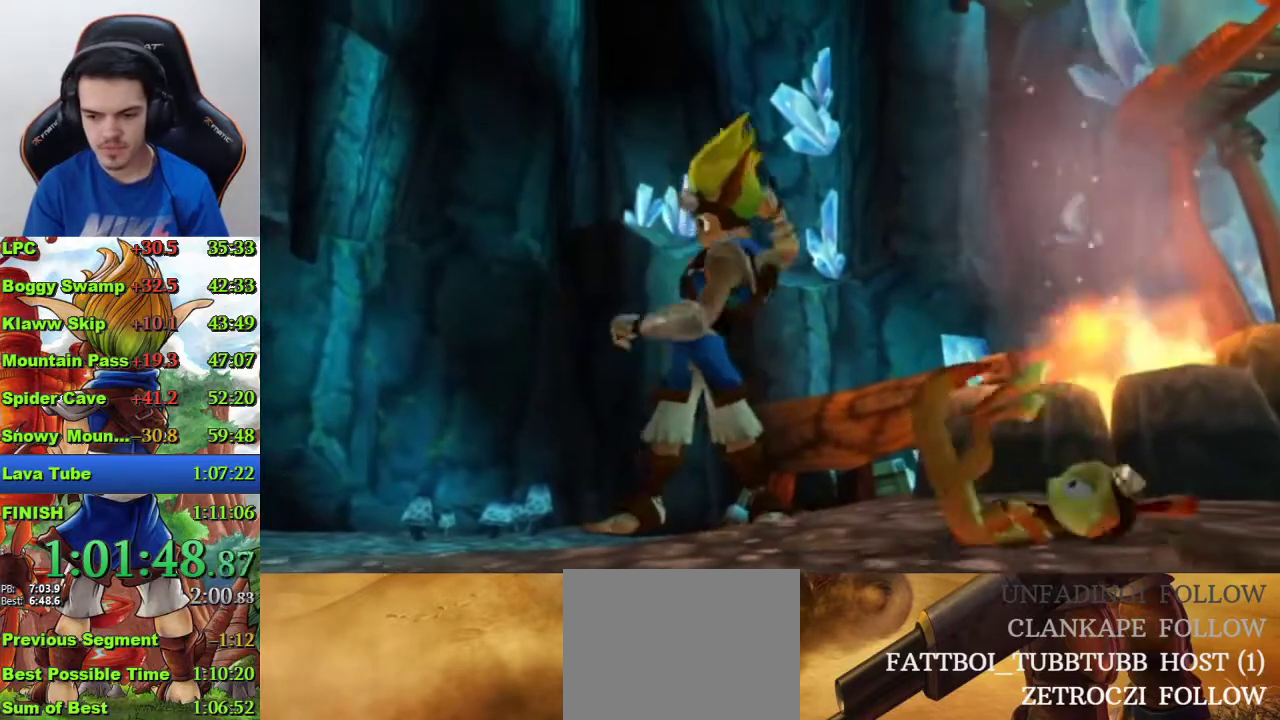
{"buttons": [], "left_stick": "center", "right_stick": "center", "events": [[67, "CIRCLE", "up"], [233, "CIRCLE", "down"], [300, "CIRCLE", "up"]]}
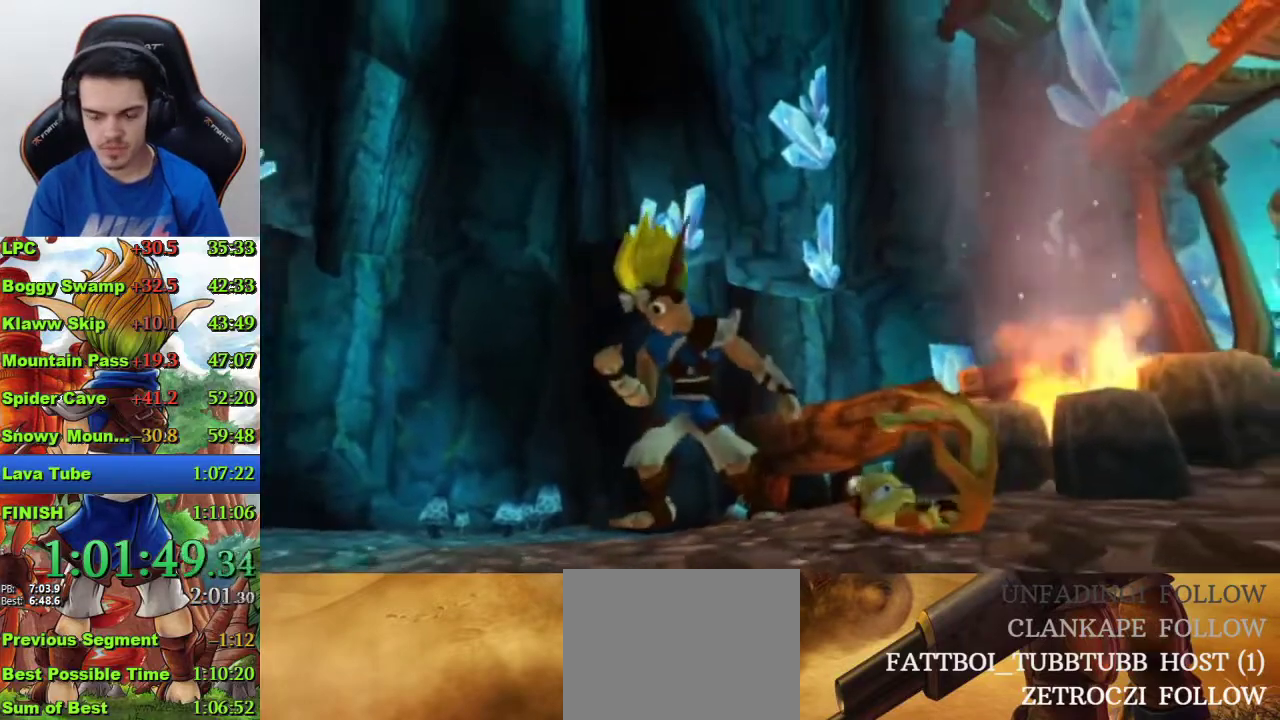
{"buttons": [], "left_stick": "center", "right_stick": "center", "events": []}
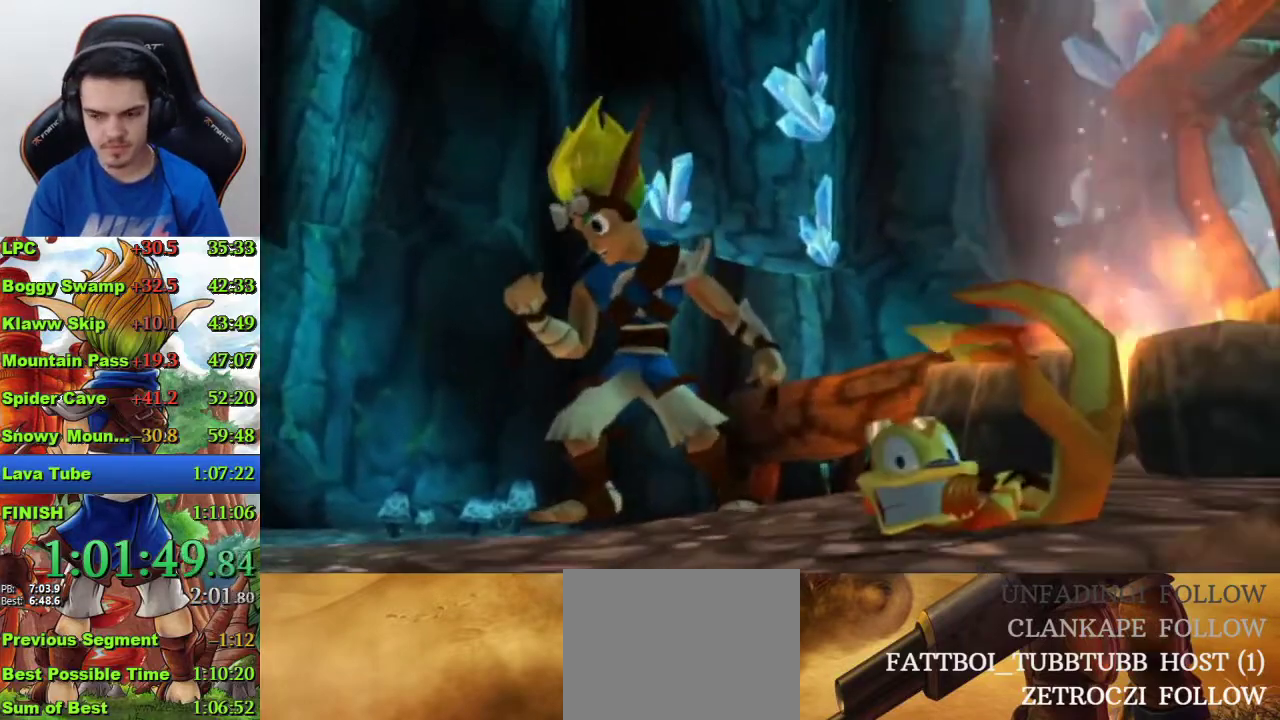
{"buttons": [], "left_stick": "right", "right_stick": "center", "events": [[167, "left_stick", "right"]]}
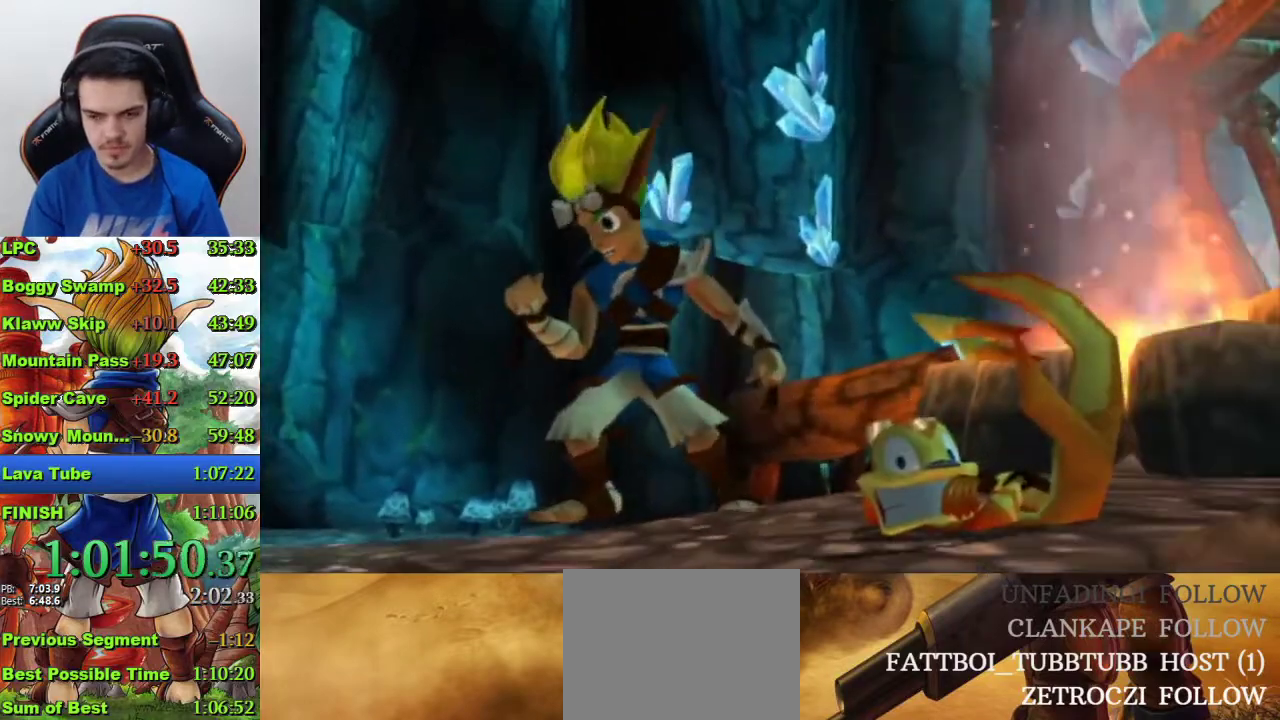
{"buttons": [], "left_stick": "right", "right_stick": "center", "events": [[133, "CIRCLE", "down"], [233, "CIRCLE", "up"]]}
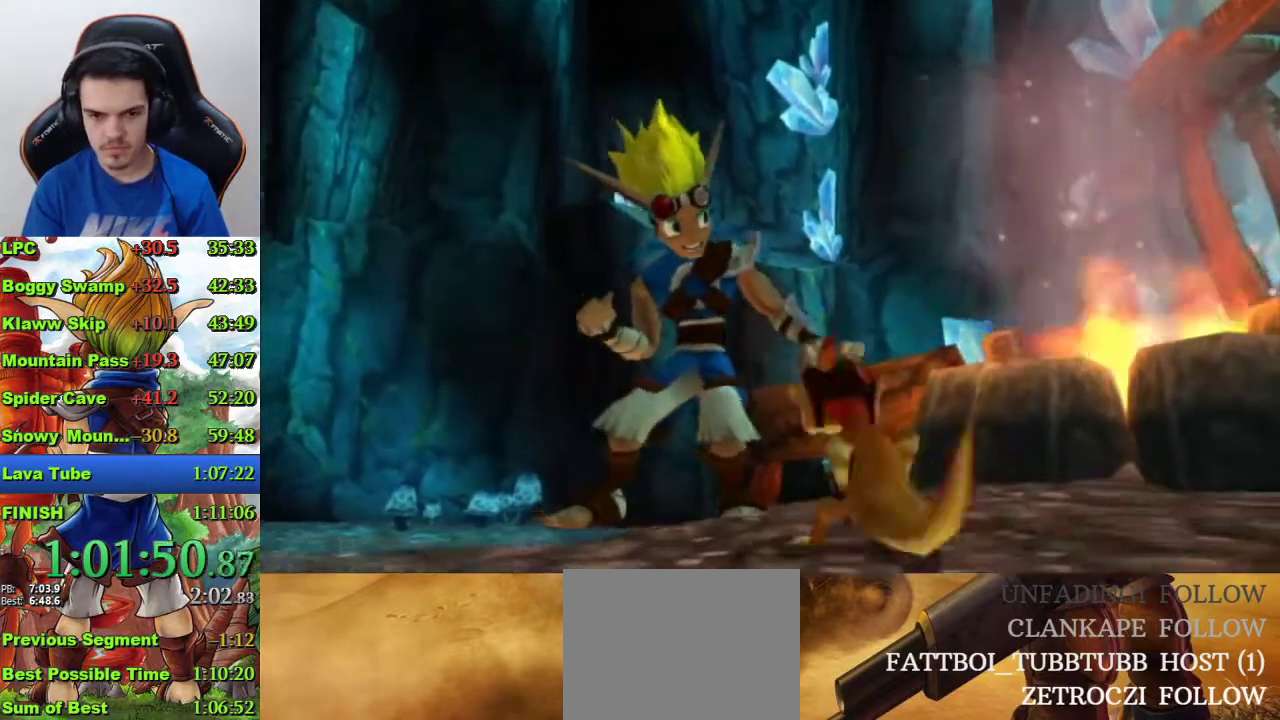
{"buttons": [], "left_stick": "right", "right_stick": "center", "events": []}
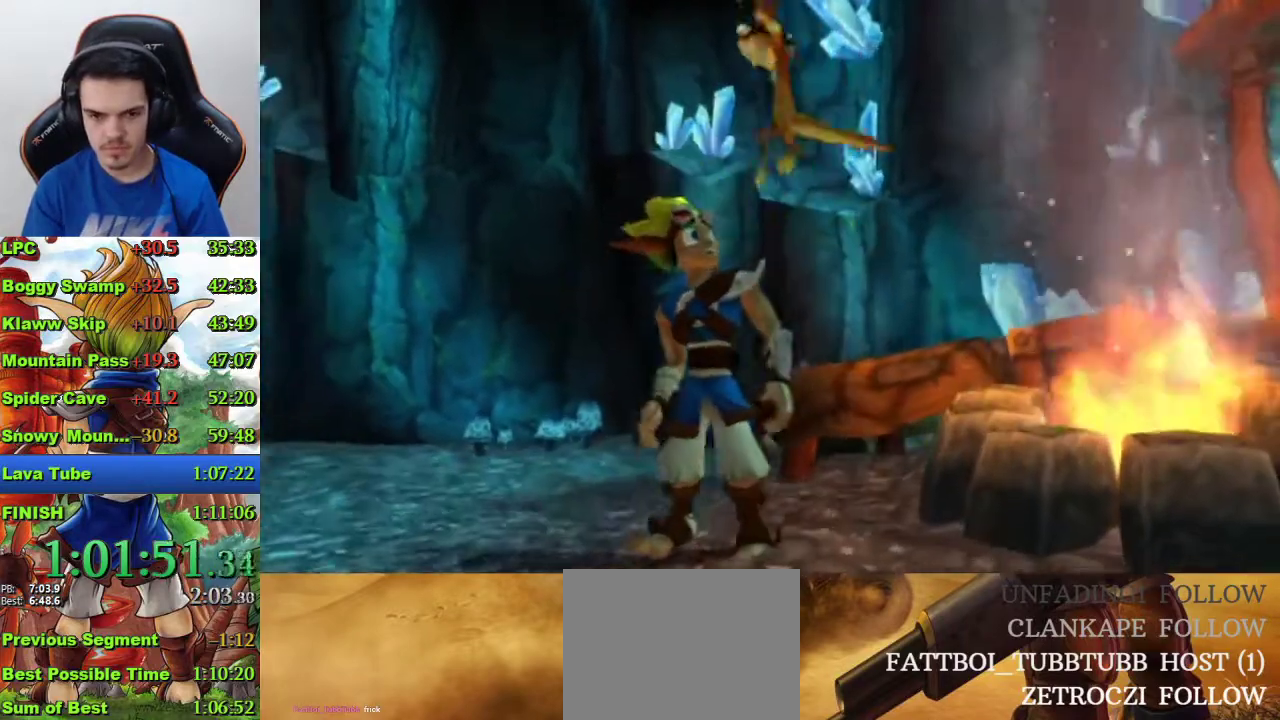
{"buttons": [], "left_stick": "right", "right_stick": "center", "events": [[200, "CIRCLE", "down"], [367, "CIRCLE", "up"], [433, "CIRCLE", "down"], [500, "CIRCLE", "up"]]}
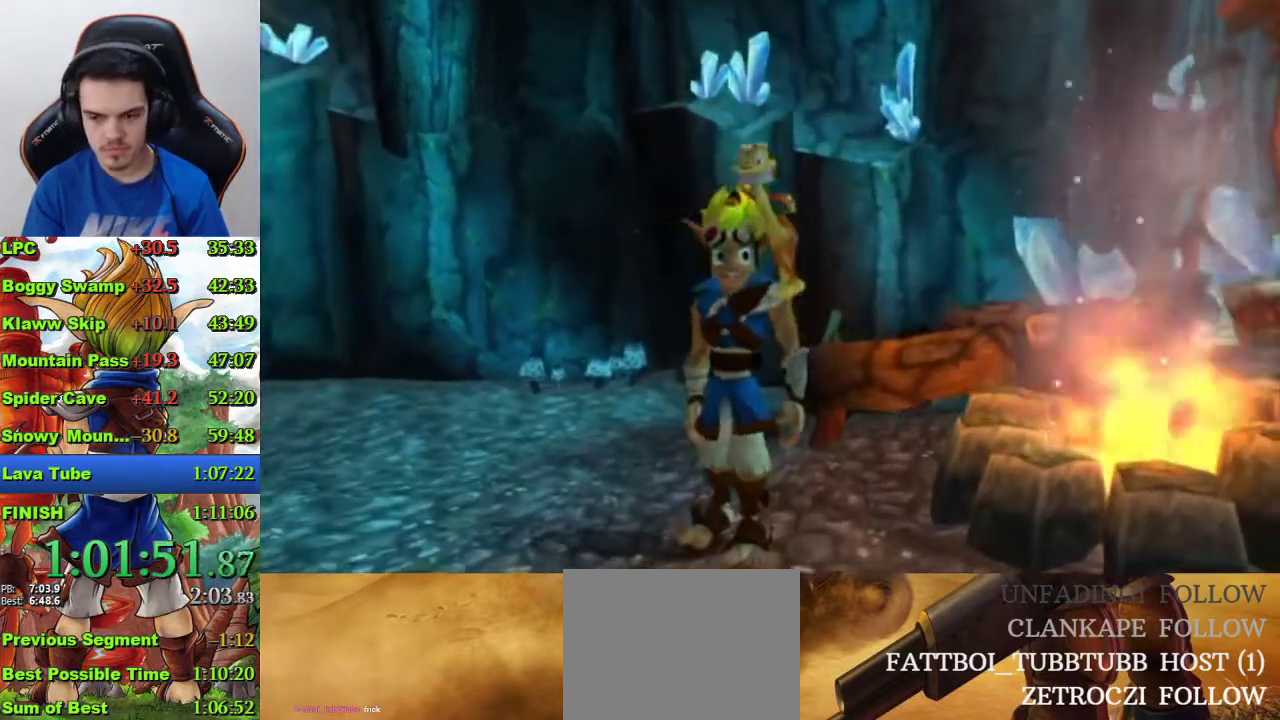
{"buttons": [], "left_stick": "right", "right_stick": "center", "events": [[100, "CIRCLE", "down"], [167, "CIRCLE", "up"], [267, "CIRCLE", "down"], [333, "CIRCLE", "up"], [400, "CIRCLE", "down"], [500, "CIRCLE", "up"]]}
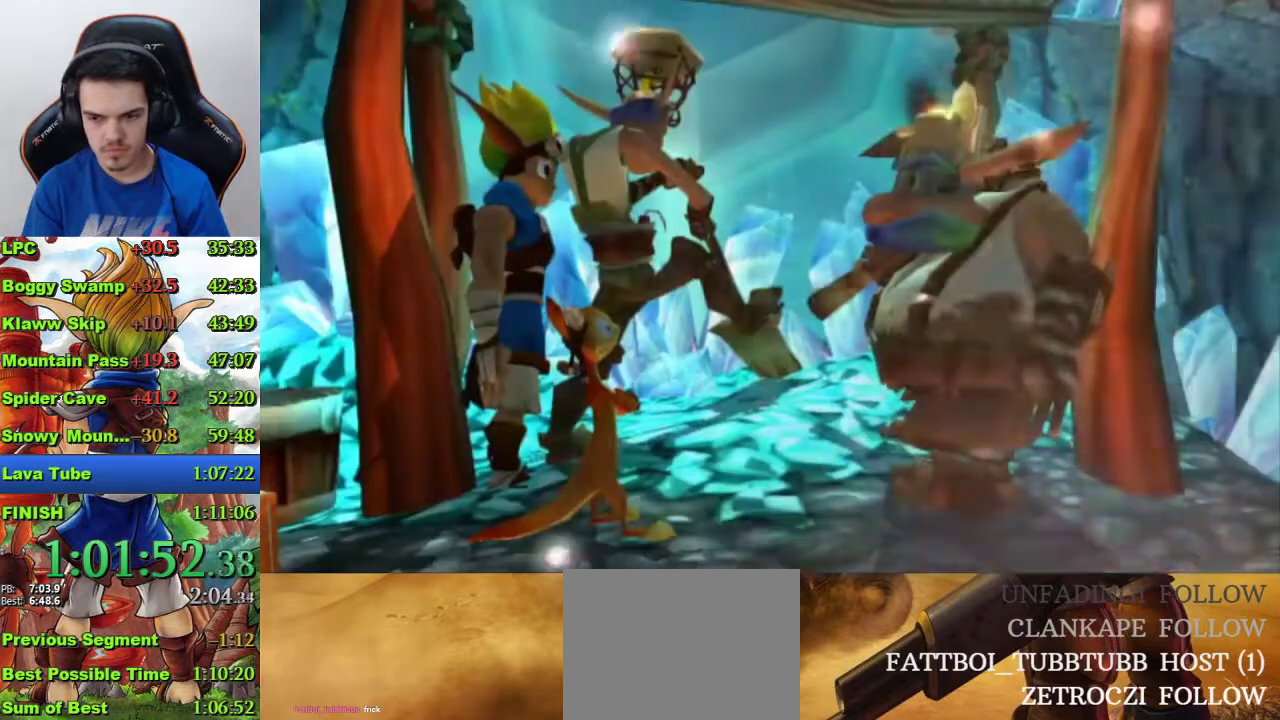
{"buttons": [], "left_stick": "center", "right_stick": "center", "events": [[67, "CIRCLE", "down"], [133, "CIRCLE", "up"], [200, "CIRCLE", "down"], [267, "CIRCLE", "up"], [267, "left_stick", "up-right"], [333, "left_stick", "center"]]}